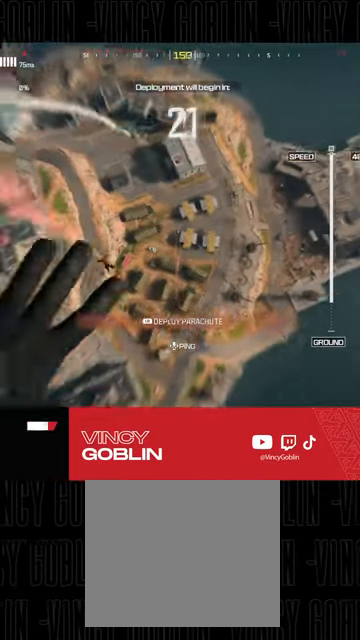
Gameplay with a controller (PlayStation layout); each line is a JSON object with the inputs held at the frame after it. "events" lists button and stick changes between this image and that frame as [ms after this image, input, new state], when the widget could be followed in between.
{"buttons": [], "left_stick": "left", "right_stick": "left", "events": [[100, "left_stick", "down-left"], [133, "right_stick", "center"], [333, "left_stick", "left"], [400, "right_stick", "left"]]}
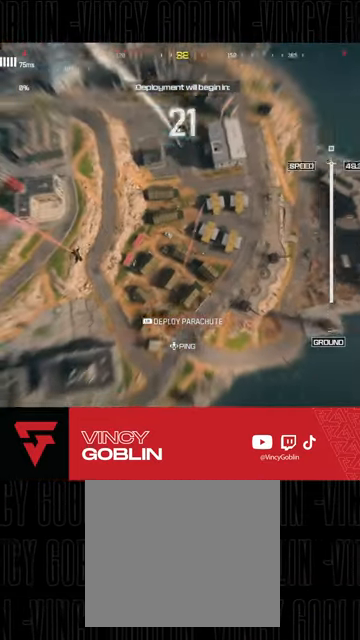
{"buttons": [], "left_stick": "down-left", "right_stick": "left", "events": [[67, "left_stick", "down"], [400, "left_stick", "down-left"]]}
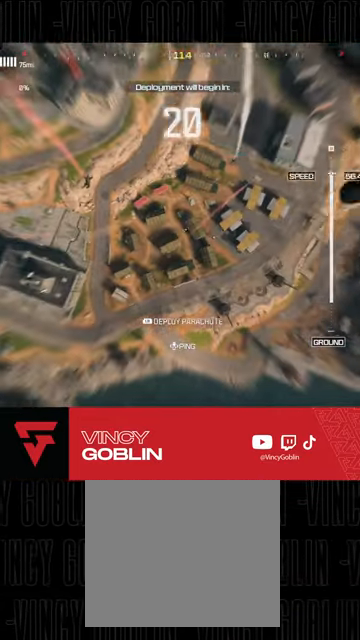
{"buttons": [], "left_stick": "left", "right_stick": "left", "events": [[67, "left_stick", "left"]]}
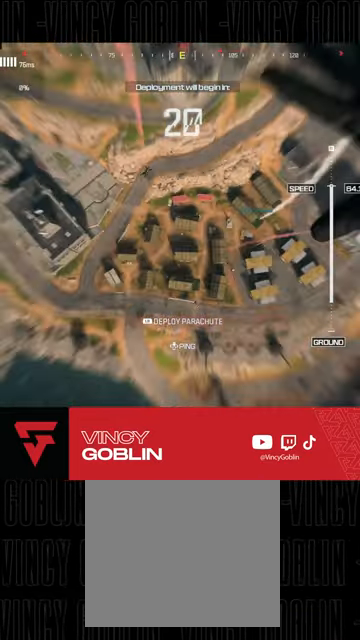
{"buttons": [], "left_stick": "center", "right_stick": "center", "events": [[300, "right_stick", "center"], [500, "left_stick", "center"]]}
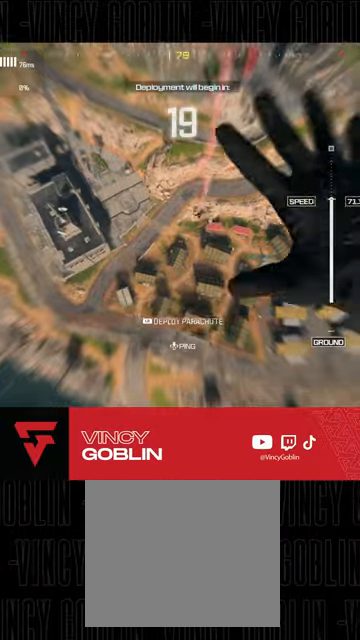
{"buttons": [], "left_stick": "right", "right_stick": "center", "events": [[167, "right_stick", "right"], [200, "left_stick", "right"], [400, "right_stick", "center"]]}
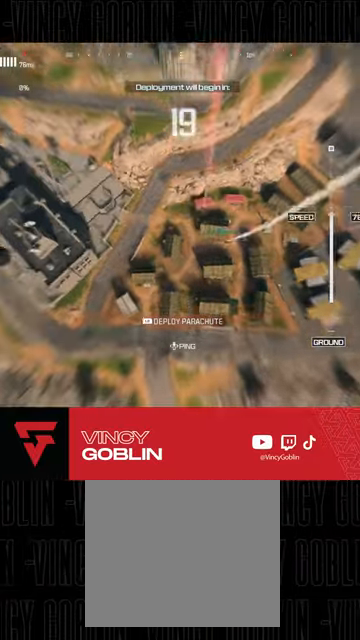
{"buttons": [], "left_stick": "down-left", "right_stick": "up-left", "events": [[133, "left_stick", "down-right"], [233, "right_stick", "up-left"], [300, "left_stick", "down-left"], [300, "right_stick", "left"], [500, "right_stick", "up-left"]]}
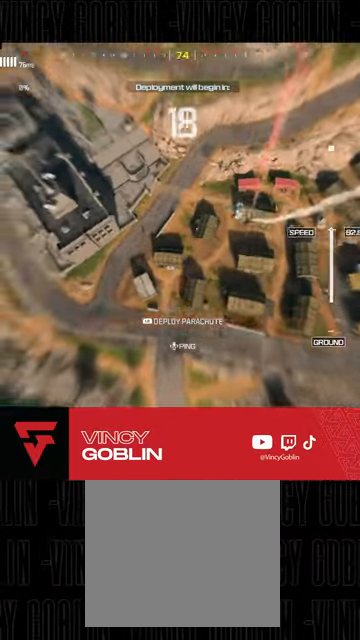
{"buttons": [], "left_stick": "down", "right_stick": "up-left", "events": [[433, "left_stick", "down"]]}
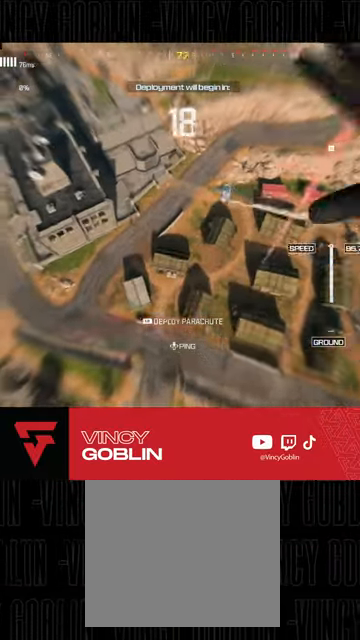
{"buttons": [], "left_stick": "up-left", "right_stick": "up-left", "events": [[100, "left_stick", "down-left"], [233, "left_stick", "left"], [367, "left_stick", "up-left"]]}
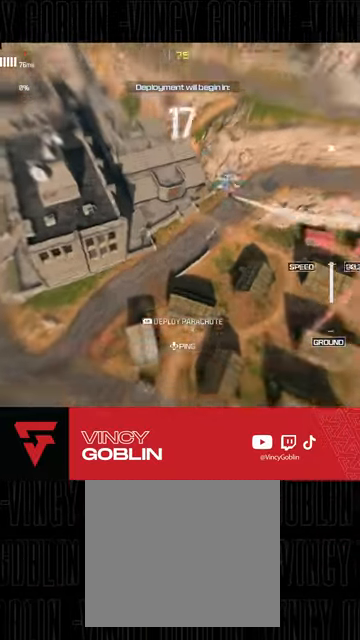
{"buttons": [], "left_stick": "up-left", "right_stick": "up-left", "events": []}
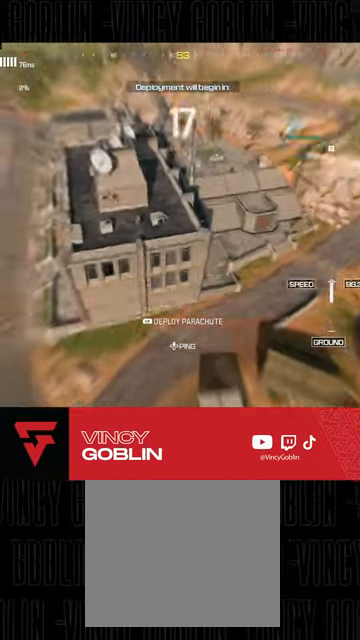
{"buttons": ["L3"], "left_stick": "up", "right_stick": "up", "events": [[267, "left_stick", "up"], [267, "right_stick", "up"], [300, "L1", "down"], [400, "L1", "up"], [467, "L3", "down"]]}
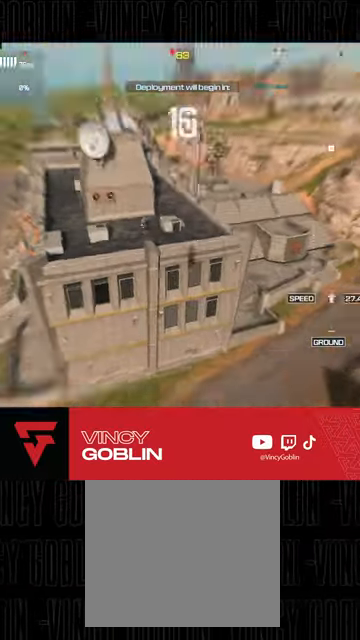
{"buttons": [], "left_stick": "up-right", "right_stick": "right", "events": [[67, "right_stick", "up-right"], [100, "L3", "up"], [200, "L3", "down"], [233, "right_stick", "center"], [300, "L3", "up"], [300, "left_stick", "up-right"], [367, "right_stick", "right"]]}
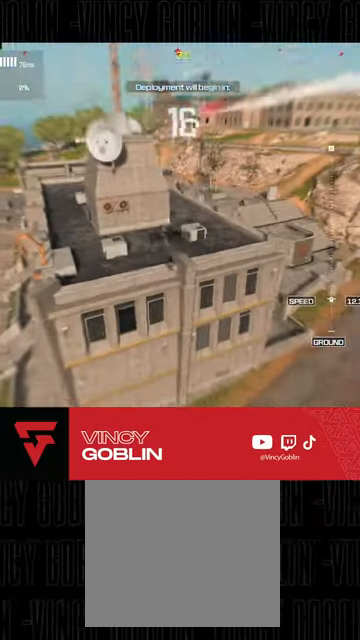
{"buttons": ["R3"], "left_stick": "up-right", "right_stick": "center", "events": [[33, "right_stick", "center"], [133, "right_stick", "right"], [400, "R3", "down"], [400, "right_stick", "center"]]}
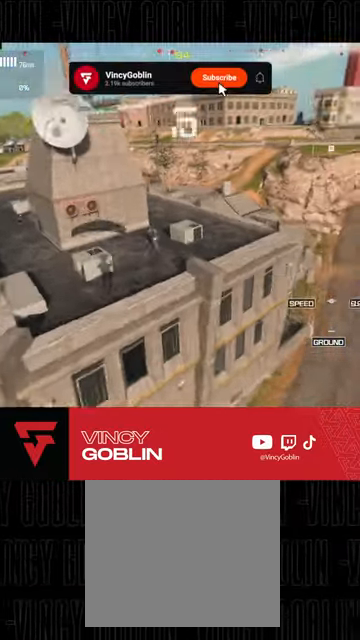
{"buttons": [], "left_stick": "down-right", "right_stick": "center", "events": [[33, "left_stick", "right"], [67, "R3", "up"], [100, "right_stick", "right"], [167, "left_stick", "down-right"], [233, "right_stick", "center"]]}
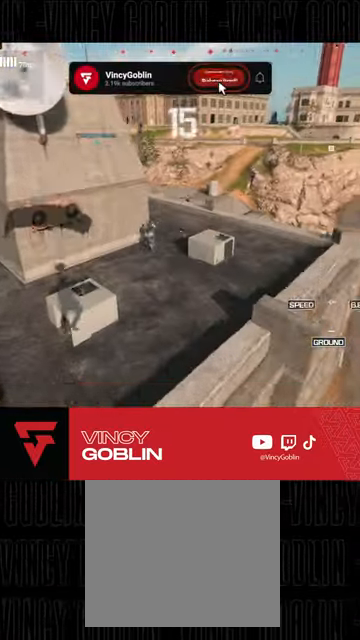
{"buttons": [], "left_stick": "up-right", "right_stick": "center", "events": [[167, "left_stick", "right"], [400, "TRIANGLE", "down"], [433, "left_stick", "up-right"], [467, "TRIANGLE", "up"]]}
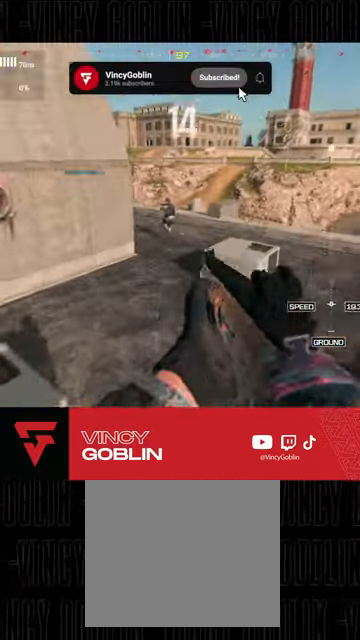
{"buttons": ["L1", "L2"], "left_stick": "right", "right_stick": "center", "events": [[33, "left_stick", "up"], [100, "L3", "down"], [200, "right_stick", "up"], [233, "L3", "up"], [300, "left_stick", "up-right"], [333, "L1", "down"], [400, "L1", "up"], [400, "L2", "down"], [400, "left_stick", "right"], [400, "right_stick", "center"], [467, "L1", "down"]]}
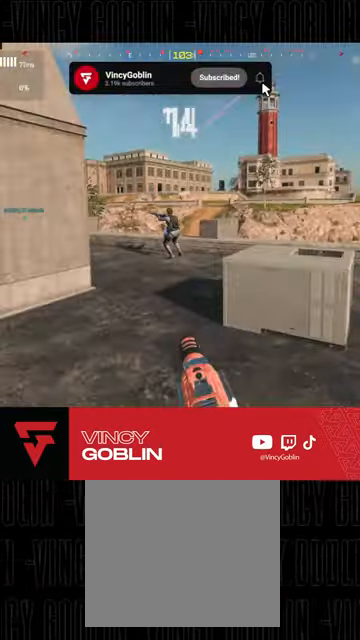
{"buttons": ["L2", "R2"], "left_stick": "down-right", "right_stick": "center", "events": [[33, "L1", "up"], [67, "R2", "down"], [200, "right_stick", "down-left"], [233, "left_stick", "down-right"], [433, "right_stick", "center"]]}
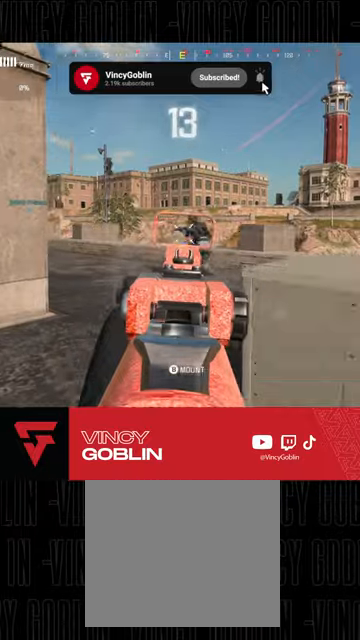
{"buttons": ["L2", "R2"], "left_stick": "right", "right_stick": "center", "events": [[67, "right_stick", "down-right"], [100, "left_stick", "right"], [200, "right_stick", "down-left"], [500, "right_stick", "center"]]}
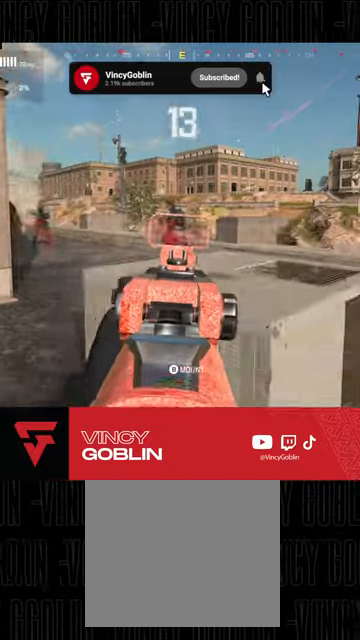
{"buttons": ["L2", "R2"], "left_stick": "right", "right_stick": "left", "events": [[67, "right_stick", "left"], [233, "L2", "up"], [267, "R2", "up"], [267, "left_stick", "up-right"], [333, "right_stick", "center"], [400, "L2", "down"], [467, "right_stick", "left"], [500, "R2", "down"], [500, "left_stick", "right"]]}
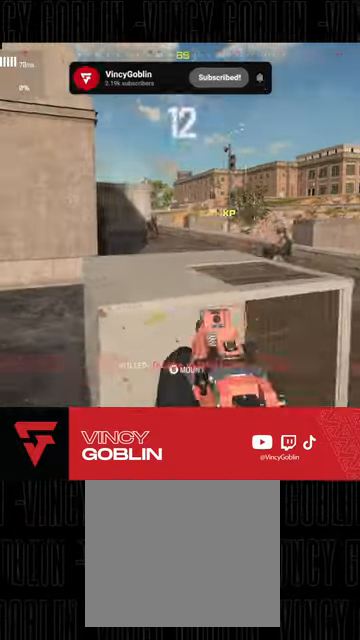
{"buttons": [], "left_stick": "up", "right_stick": "center", "events": [[33, "left_stick", "down-right"], [167, "L2", "up"], [167, "right_stick", "center"], [233, "R2", "up"], [233, "right_stick", "left"], [333, "left_stick", "up"], [400, "L3", "down"], [500, "L3", "up"], [500, "right_stick", "center"]]}
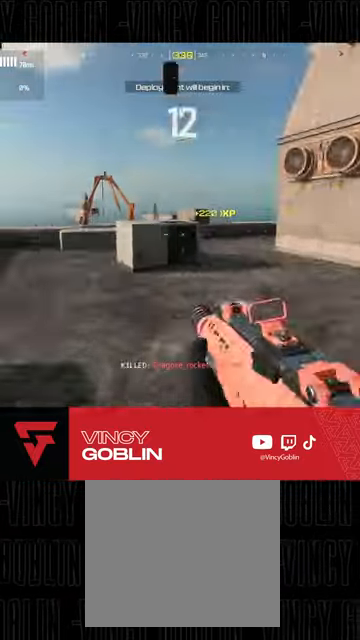
{"buttons": ["L1"], "left_stick": "up", "right_stick": "right", "events": [[67, "L3", "down"], [267, "R3", "down"], [367, "L3", "up"], [400, "R3", "up"], [400, "right_stick", "right"], [433, "L1", "down"]]}
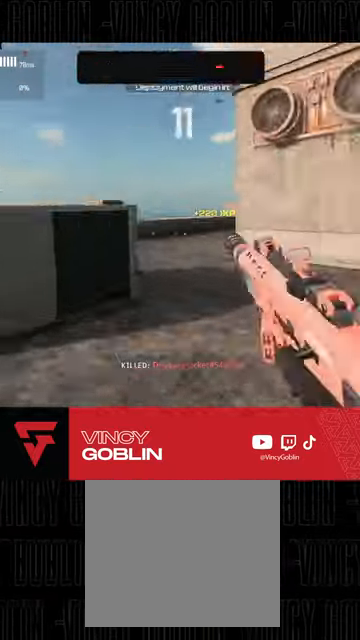
{"buttons": ["L3"], "left_stick": "up", "right_stick": "center", "events": [[33, "L1", "up"], [67, "right_stick", "center"], [100, "L3", "down"], [200, "L3", "up"], [267, "L3", "down"], [333, "right_stick", "left"], [367, "L3", "up"], [433, "L3", "down"], [500, "right_stick", "center"]]}
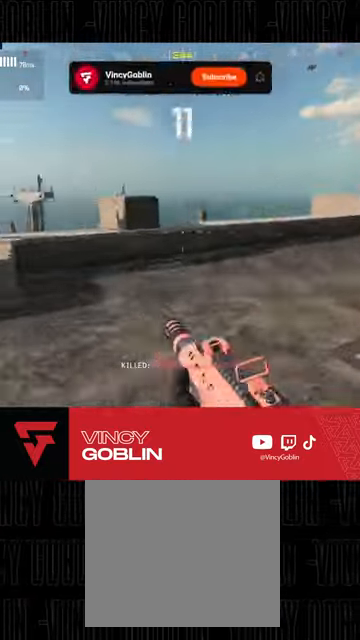
{"buttons": ["L1", "L2"], "left_stick": "up", "right_stick": "center", "events": [[33, "L3", "up"], [100, "L3", "down"], [100, "right_stick", "right"], [267, "L3", "up"], [333, "L1", "down"], [367, "L2", "down"], [367, "right_stick", "center"]]}
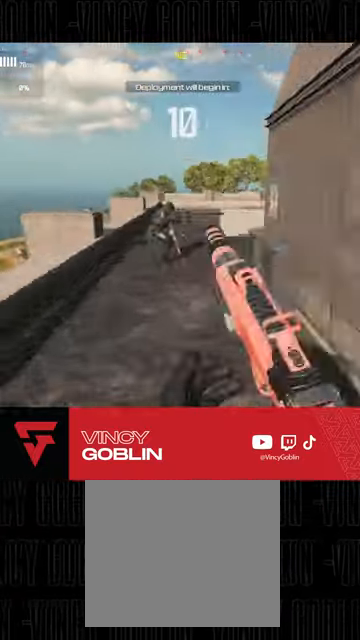
{"buttons": ["L2", "R2"], "left_stick": "right", "right_stick": "center", "events": [[200, "R2", "down"], [200, "left_stick", "right"], [233, "L1", "up"], [267, "right_stick", "up-right"], [400, "right_stick", "center"]]}
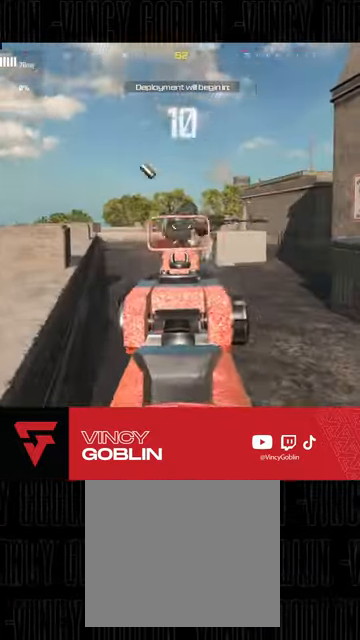
{"buttons": ["L1", "L2", "R2"], "left_stick": "down-right", "right_stick": "left", "events": [[67, "right_stick", "down"], [167, "left_stick", "down-right"], [200, "right_stick", "left"], [267, "right_stick", "center"], [333, "right_stick", "left"], [467, "L1", "down"]]}
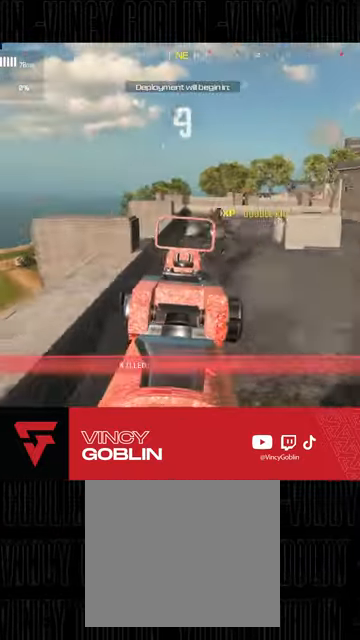
{"buttons": [], "left_stick": "up", "right_stick": "right", "events": [[33, "L1", "up"], [33, "right_stick", "center"], [100, "L2", "up"], [133, "R2", "up"], [133, "left_stick", "up"], [200, "L3", "down"], [233, "SQUARE", "down"], [300, "L3", "up"], [300, "SQUARE", "up"], [467, "right_stick", "right"]]}
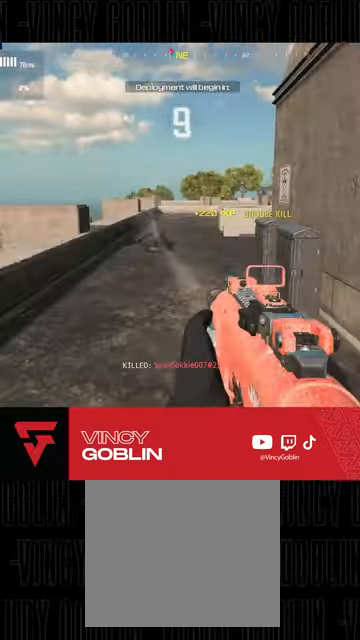
{"buttons": [], "left_stick": "down-left", "right_stick": "left", "events": [[100, "left_stick", "up-left"], [200, "left_stick", "left"], [333, "right_stick", "up-right"], [433, "left_stick", "down-left"], [433, "right_stick", "center"], [500, "right_stick", "left"]]}